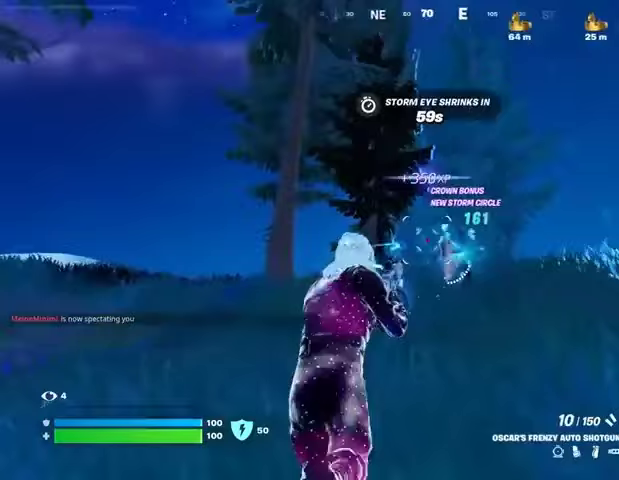
Gameplay with a controller (PlayStation layout); each line is a JSON object with the inputs held at the frame after it. "events" lists button and stick changes between this image and that frame as [ms after this image, input, new state], when the widget could be followed in between.
{"buttons": [], "left_stick": "up-left", "right_stick": "center", "events": [[200, "right_stick", "right"], [267, "R2", "down"], [333, "right_stick", "down-left"], [367, "R2", "up"], [433, "right_stick", "center"]]}
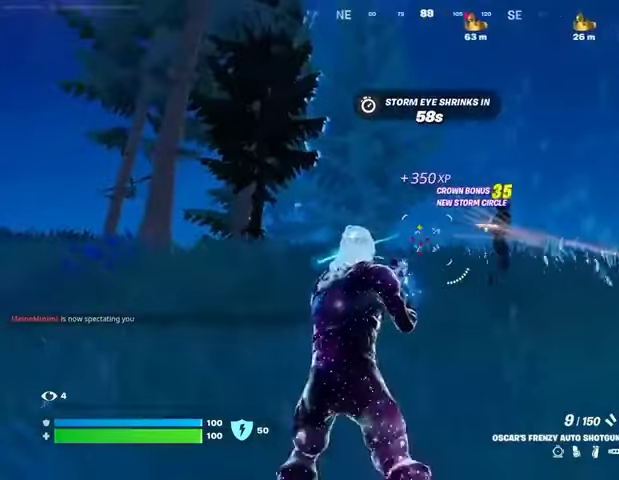
{"buttons": [], "left_stick": "up-left", "right_stick": "left", "events": [[100, "right_stick", "right"], [200, "R2", "down"], [200, "right_stick", "center"], [267, "R2", "up"], [367, "L3", "down"], [367, "right_stick", "left"], [433, "L3", "up"]]}
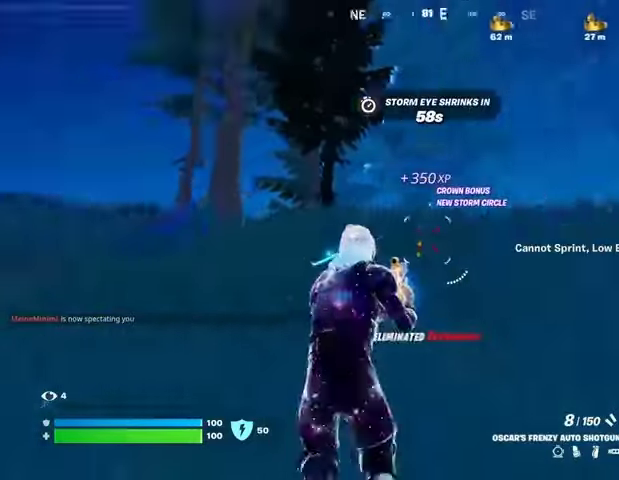
{"buttons": [], "left_stick": "up-right", "right_stick": "center", "events": [[133, "left_stick", "up-right"], [500, "right_stick", "center"]]}
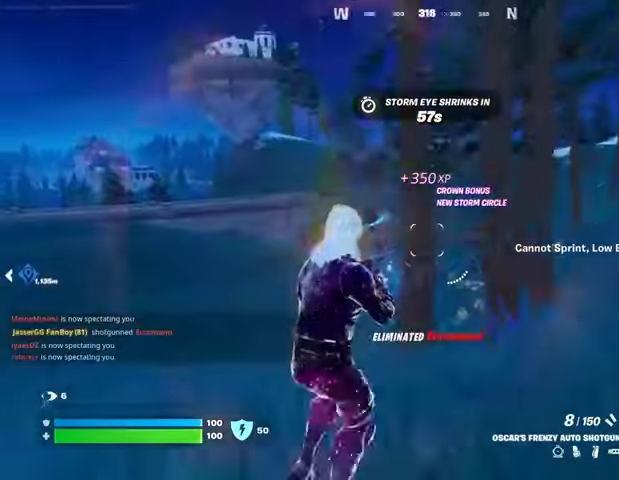
{"buttons": [], "left_stick": "up-right", "right_stick": "right", "events": [[133, "L1", "down"], [200, "L1", "up"], [267, "L3", "down"], [433, "L3", "up"], [500, "right_stick", "right"]]}
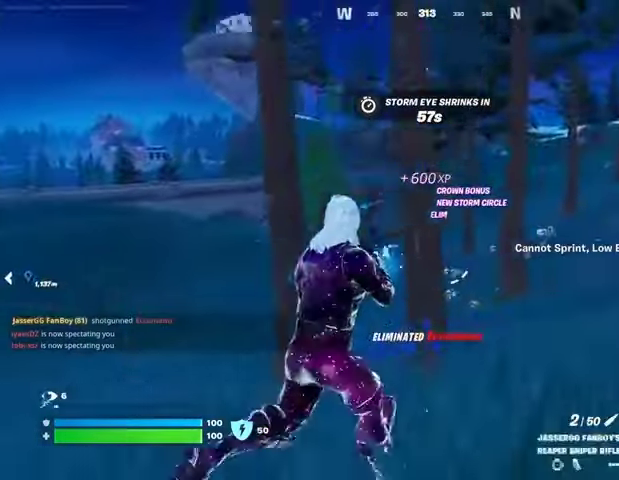
{"buttons": [], "left_stick": "up", "right_stick": "center", "events": [[33, "L1", "down"], [33, "right_stick", "up-right"], [67, "CROSS", "down"], [100, "L1", "up"], [100, "left_stick", "up"], [167, "CROSS", "up"], [200, "right_stick", "center"], [400, "L1", "down"], [400, "L2", "down"], [400, "right_stick", "up"], [467, "L1", "up"], [500, "L2", "up"], [500, "right_stick", "center"]]}
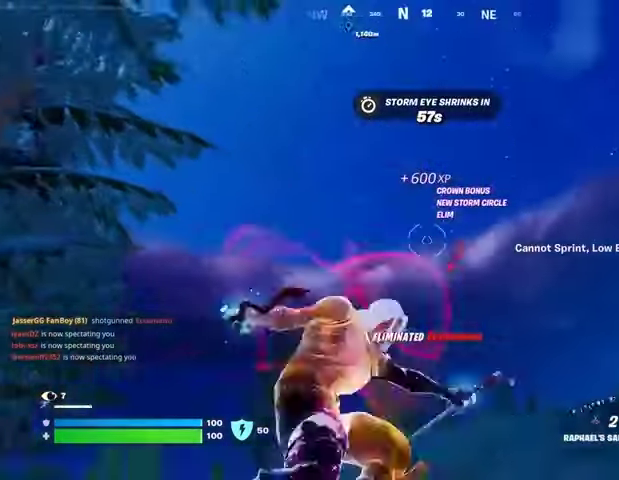
{"buttons": [], "left_stick": "up", "right_stick": "down", "events": [[433, "right_stick", "down"]]}
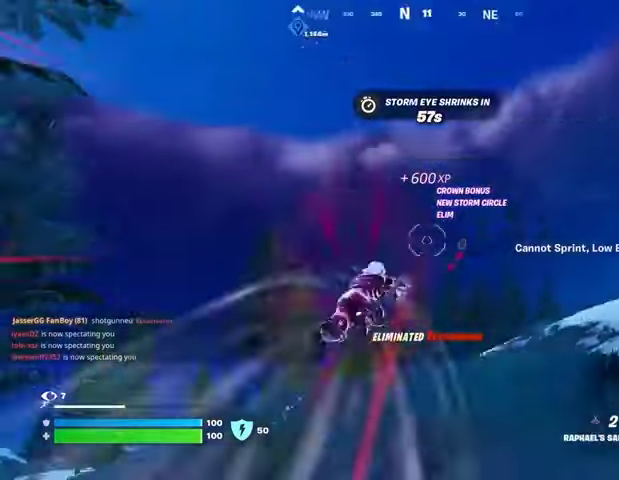
{"buttons": ["R1"], "left_stick": "up-left", "right_stick": "up-left", "events": [[133, "left_stick", "up-left"], [200, "right_stick", "center"], [500, "R1", "down"], [500, "right_stick", "up-left"]]}
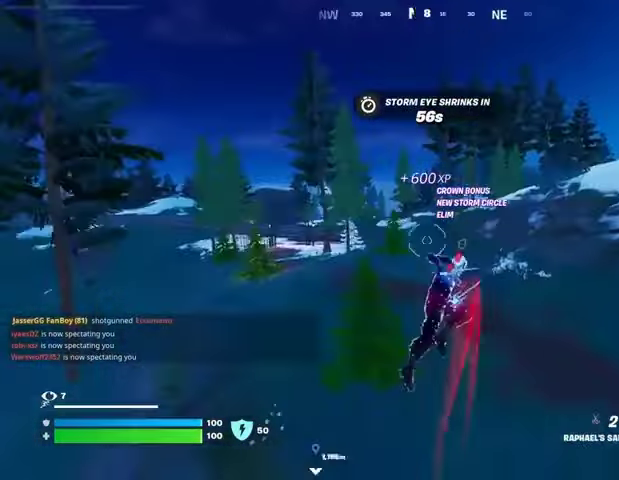
{"buttons": [], "left_stick": "down-right", "right_stick": "left", "events": [[67, "R1", "up"], [100, "left_stick", "up-right"], [167, "R3", "down"], [167, "right_stick", "center"], [200, "left_stick", "right"], [233, "R3", "up"], [233, "right_stick", "left"], [500, "left_stick", "down-right"]]}
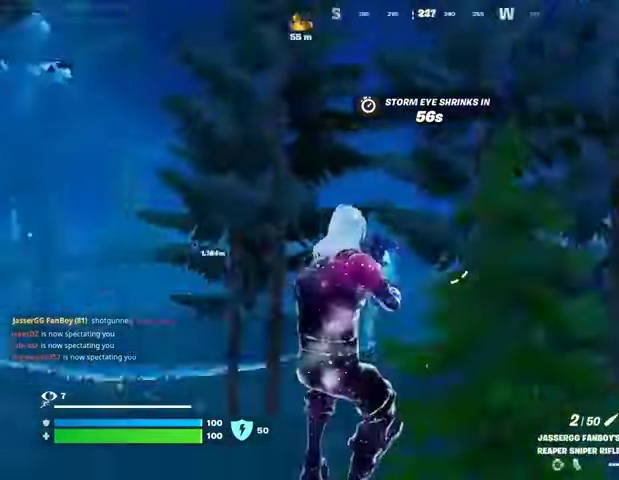
{"buttons": ["CROSS"], "left_stick": "down-right", "right_stick": "center", "events": [[100, "SQUARE", "down"], [100, "right_stick", "center"], [200, "SQUARE", "up"], [333, "right_stick", "down"], [433, "right_stick", "center"], [500, "CROSS", "down"]]}
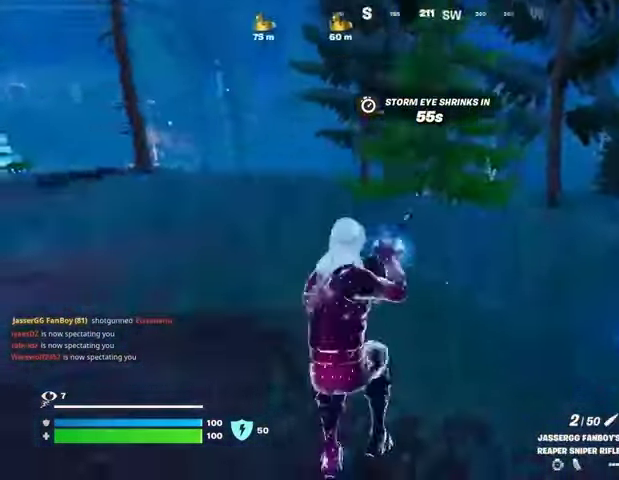
{"buttons": [], "left_stick": "up-right", "right_stick": "center", "events": [[67, "CROSS", "up"], [133, "left_stick", "right"], [200, "right_stick", "right"], [400, "left_stick", "up-right"], [500, "right_stick", "center"]]}
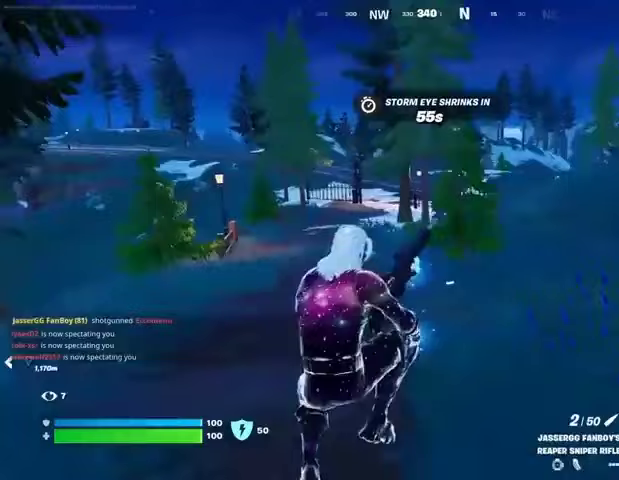
{"buttons": [], "left_stick": "up", "right_stick": "center", "events": [[300, "left_stick", "up"]]}
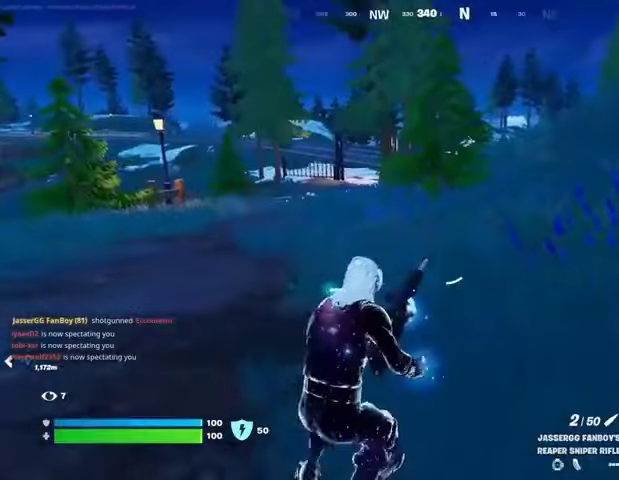
{"buttons": [], "left_stick": "up", "right_stick": "center", "events": []}
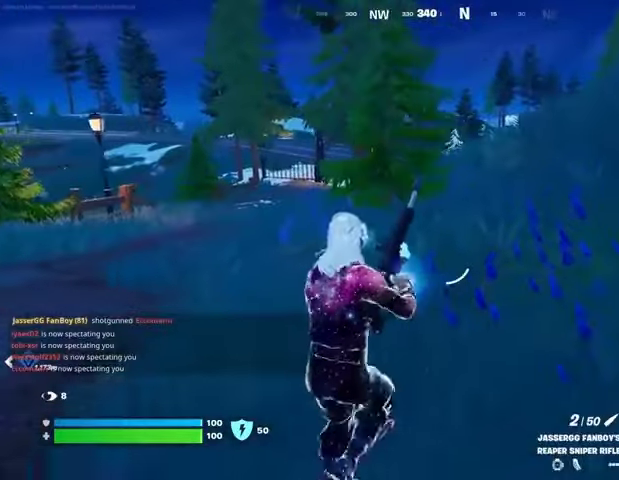
{"buttons": [], "left_stick": "up", "right_stick": "center", "events": []}
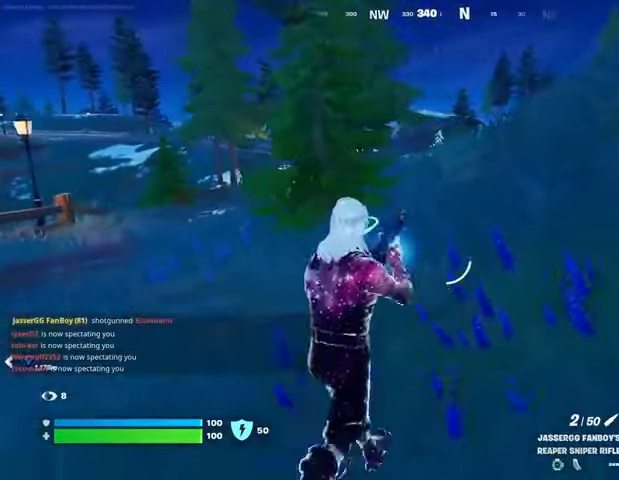
{"buttons": [], "left_stick": "up", "right_stick": "center", "events": []}
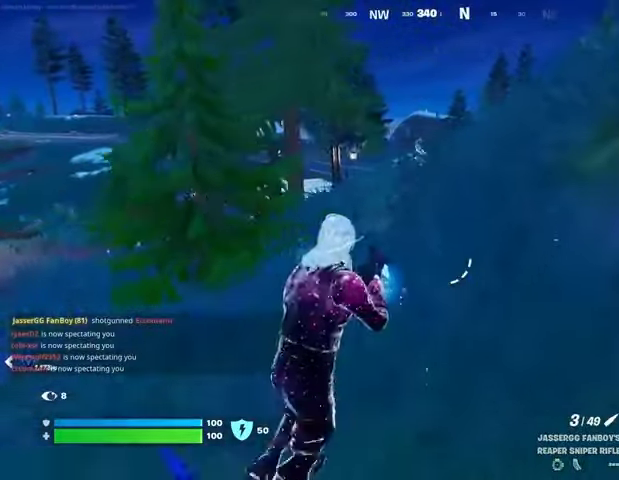
{"buttons": ["R1"], "left_stick": "up-right", "right_stick": "center", "events": [[67, "L3", "down"], [133, "L3", "up"], [233, "left_stick", "up-right"], [433, "R1", "down"]]}
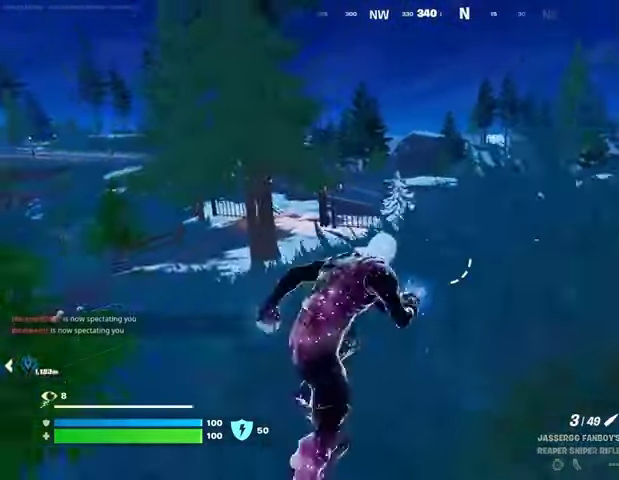
{"buttons": [], "left_stick": "center", "right_stick": "right", "events": [[100, "R1", "up"], [133, "R1", "down"], [267, "CROSS", "down"], [267, "R1", "up"], [333, "CROSS", "up"], [367, "left_stick", "center"], [433, "right_stick", "right"]]}
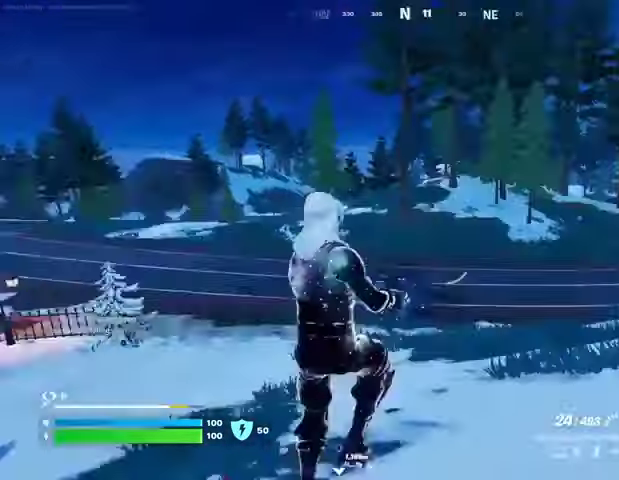
{"buttons": ["R3"], "left_stick": "center", "right_stick": "center", "events": [[33, "right_stick", "center"], [133, "SQUARE", "down"], [233, "SQUARE", "up"], [467, "R3", "down"]]}
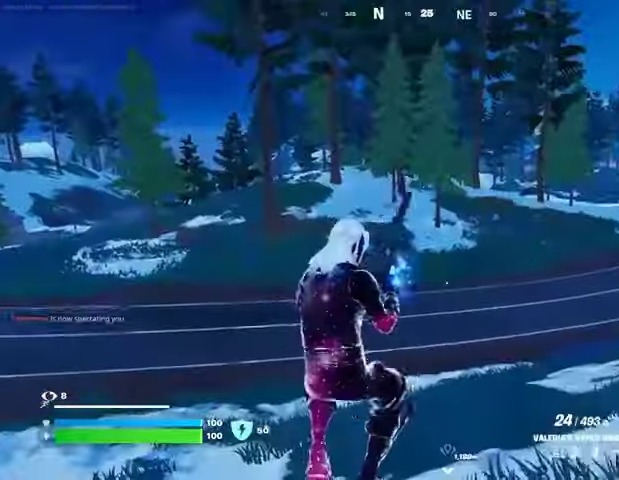
{"buttons": [], "left_stick": "center", "right_stick": "center", "events": [[33, "R3", "up"], [67, "right_stick", "left"], [367, "right_stick", "center"]]}
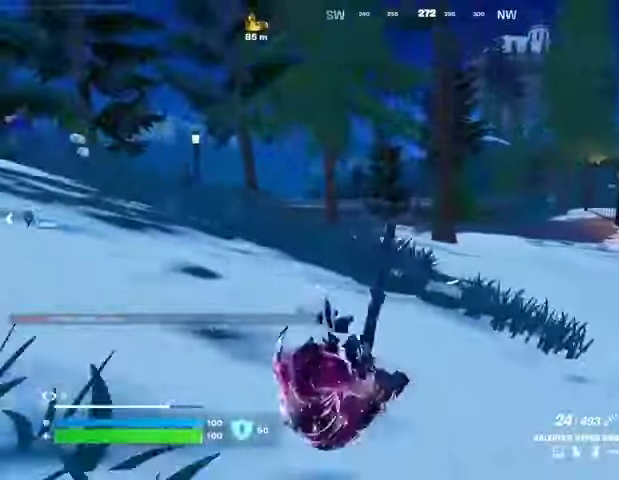
{"buttons": [], "left_stick": "up-right", "right_stick": "right", "events": [[67, "CROSS", "down"], [133, "CROSS", "up"], [433, "right_stick", "right"], [467, "left_stick", "up-right"]]}
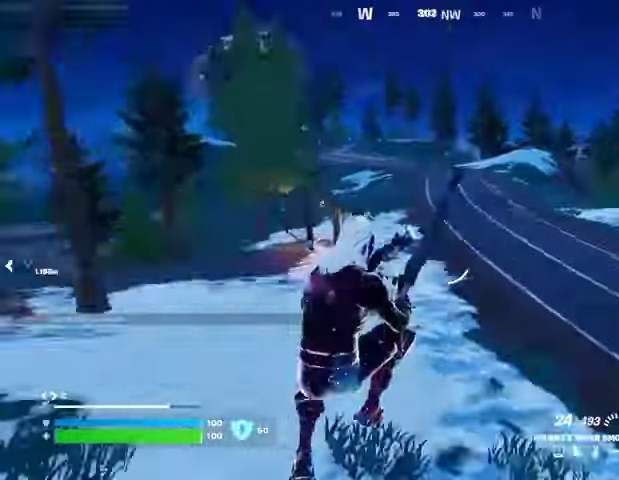
{"buttons": [], "left_stick": "up-right", "right_stick": "center", "events": [[33, "right_stick", "center"]]}
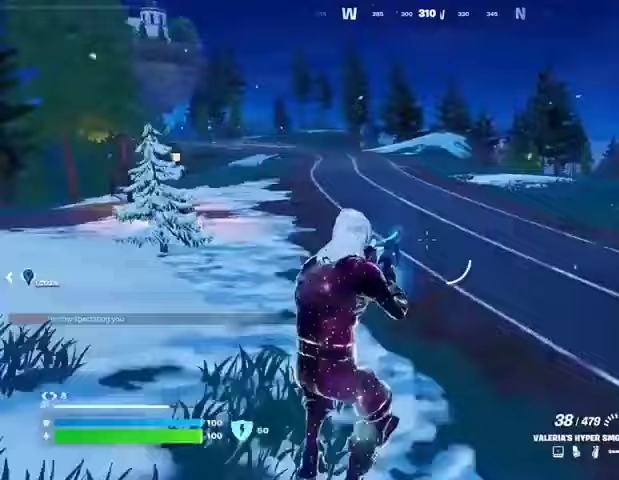
{"buttons": [], "left_stick": "up", "right_stick": "left", "events": [[33, "right_stick", "right"], [133, "left_stick", "up-left"], [200, "right_stick", "center"], [400, "CROSS", "down"], [433, "L1", "down"], [467, "CROSS", "up"], [467, "left_stick", "up"], [467, "right_stick", "left"], [500, "L1", "up"]]}
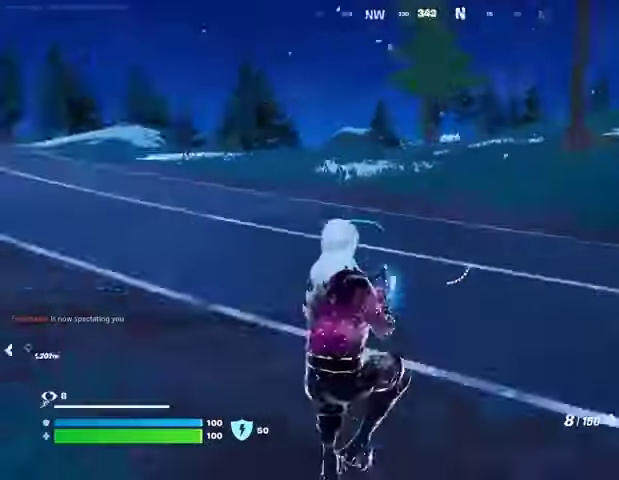
{"buttons": [], "left_stick": "up-right", "right_stick": "center", "events": [[200, "left_stick", "up-right"], [200, "right_stick", "center"], [233, "SQUARE", "down"], [367, "SQUARE", "up"], [433, "SQUARE", "down"], [467, "SQUARE", "up"]]}
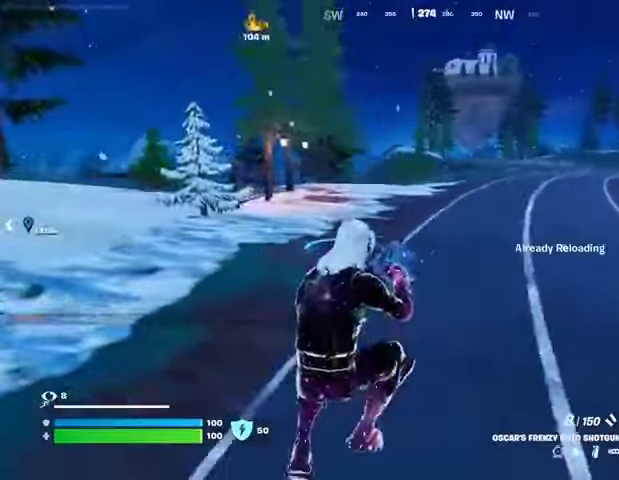
{"buttons": ["CROSS"], "left_stick": "up-left", "right_stick": "right", "events": [[100, "R3", "down"], [100, "right_stick", "down-right"], [200, "R3", "up"], [200, "right_stick", "right"], [300, "left_stick", "up"], [433, "CROSS", "down"], [433, "left_stick", "up-left"]]}
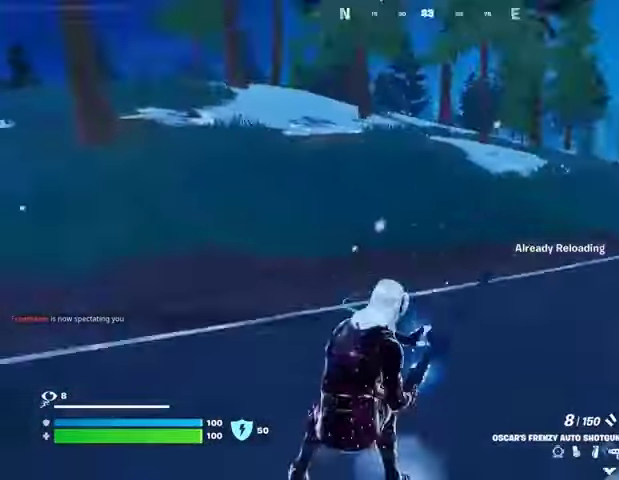
{"buttons": [], "left_stick": "up-left", "right_stick": "center", "events": [[33, "right_stick", "up-right"], [67, "CROSS", "up"], [133, "right_stick", "center"]]}
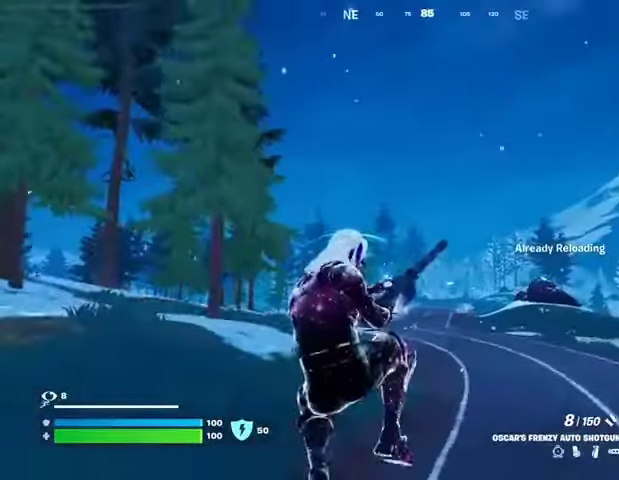
{"buttons": [], "left_stick": "up-left", "right_stick": "center", "events": []}
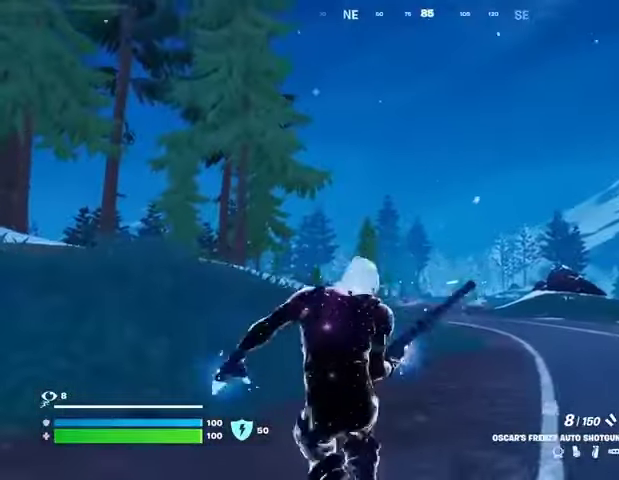
{"buttons": [], "left_stick": "up", "right_stick": "center", "events": [[167, "right_stick", "left"], [233, "left_stick", "up"], [467, "right_stick", "center"]]}
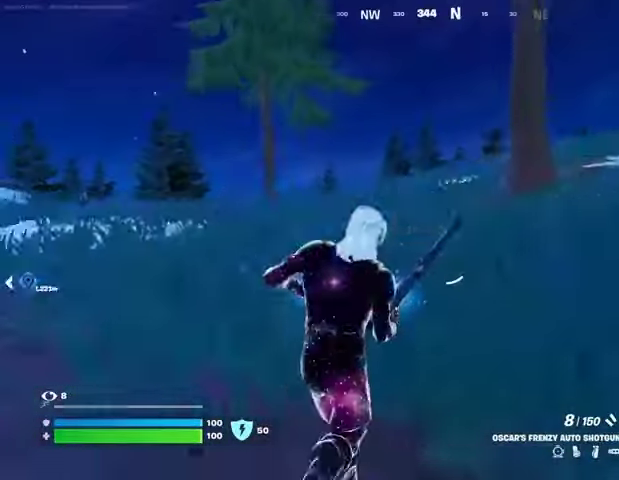
{"buttons": [], "left_stick": "up-right", "right_stick": "left", "events": [[100, "CROSS", "down"], [200, "CROSS", "up"], [300, "left_stick", "center"], [400, "right_stick", "left"], [500, "left_stick", "up-right"]]}
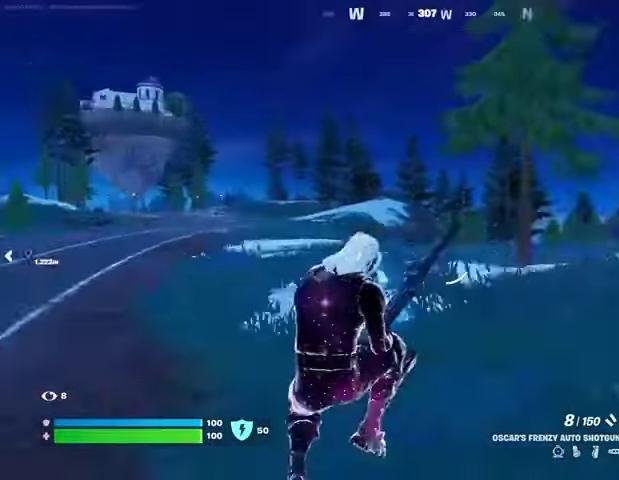
{"buttons": [], "left_stick": "up-right", "right_stick": "center", "events": [[33, "right_stick", "center"]]}
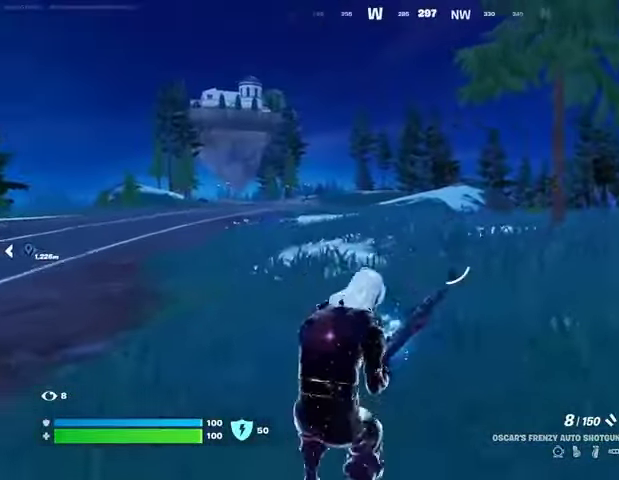
{"buttons": [], "left_stick": "up-right", "right_stick": "right", "events": [[467, "right_stick", "right"]]}
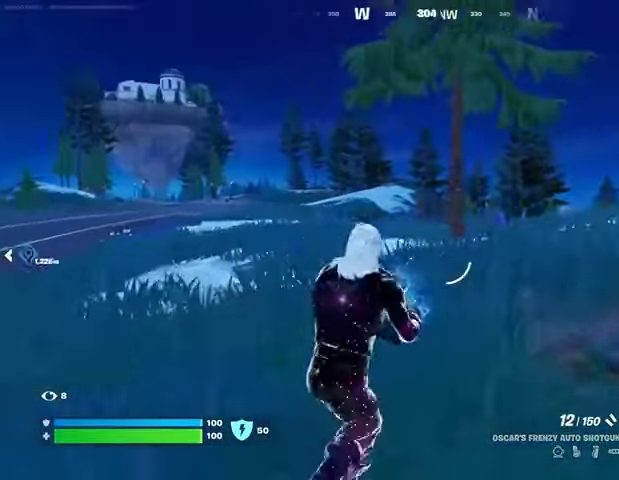
{"buttons": [], "left_stick": "up", "right_stick": "center", "events": [[33, "left_stick", "up"], [167, "right_stick", "center"]]}